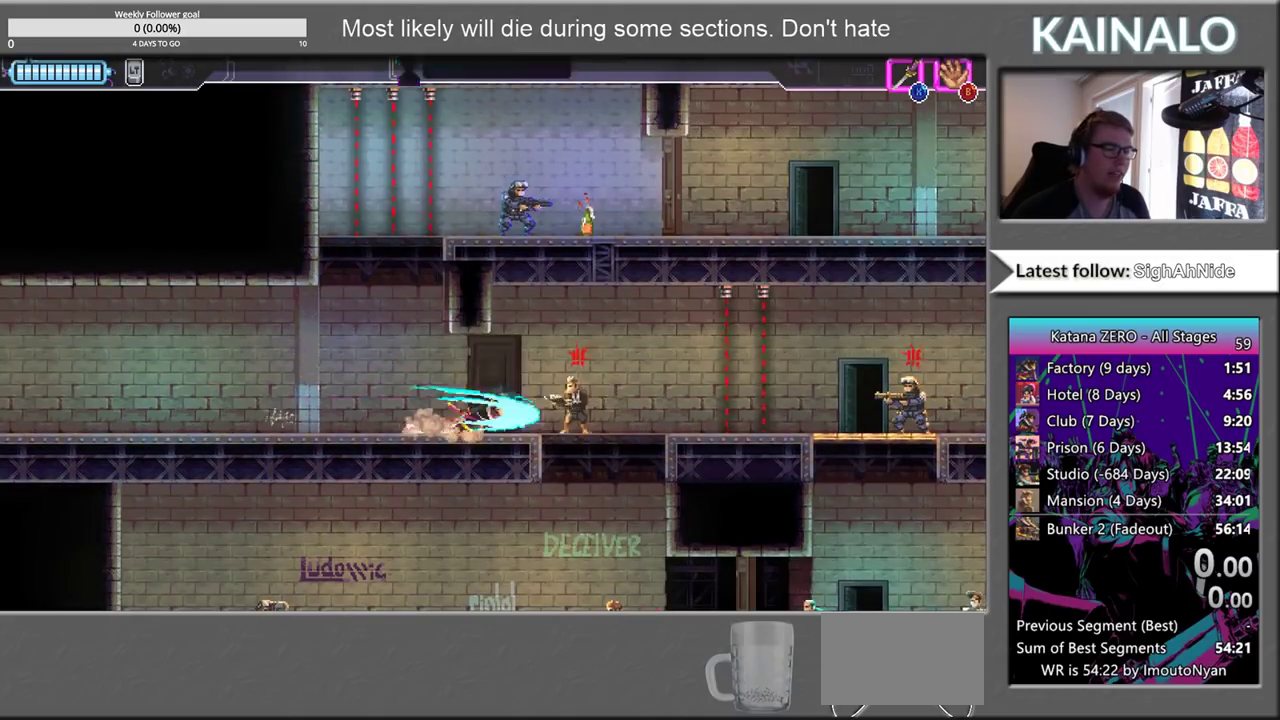
Gameplay with a controller (Xbox layout); each line is a JSON object with the inputs held at the frame after it. "events" lists button and stick changes between this image and that frame as [ms after this image, input, new state], when the widget could be followed in between. Not read: L1 R1.
{"buttons": [], "left_stick": "right", "right_stick": "center", "events": [[183, "X", "up"]]}
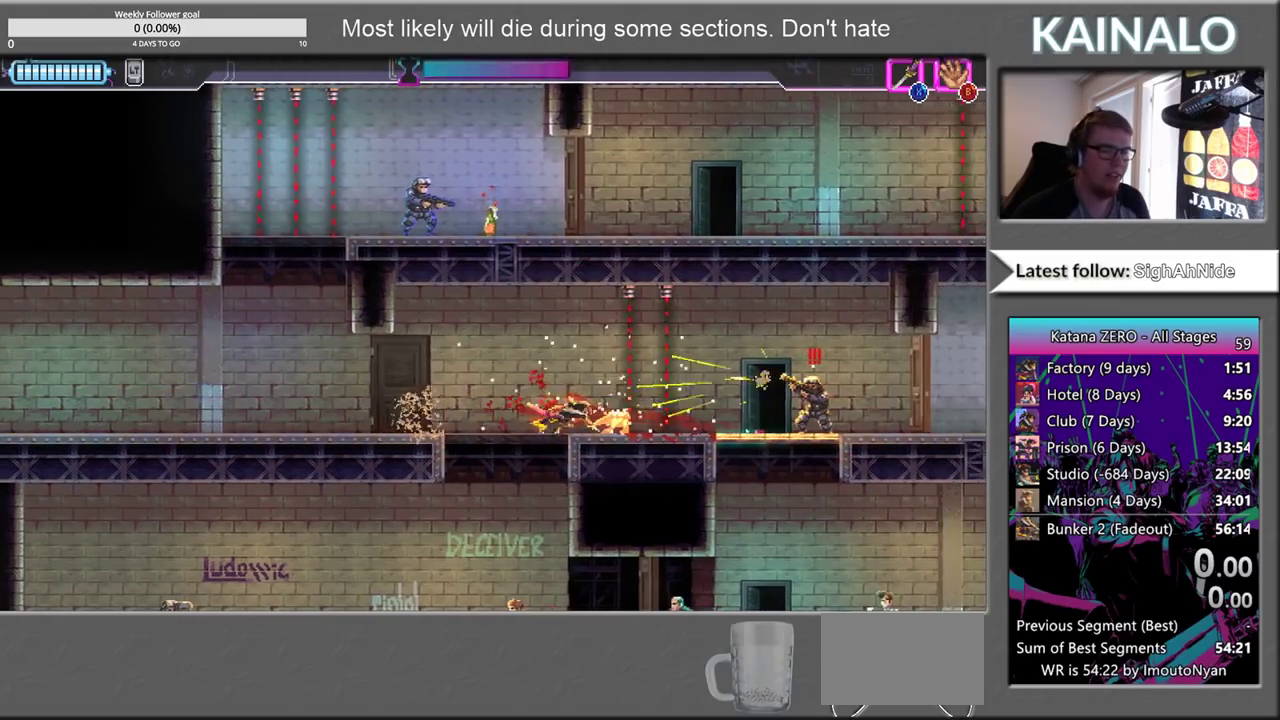
{"buttons": [], "left_stick": "right", "right_stick": "center", "events": [[367, "X", "down"], [483, "X", "up"]]}
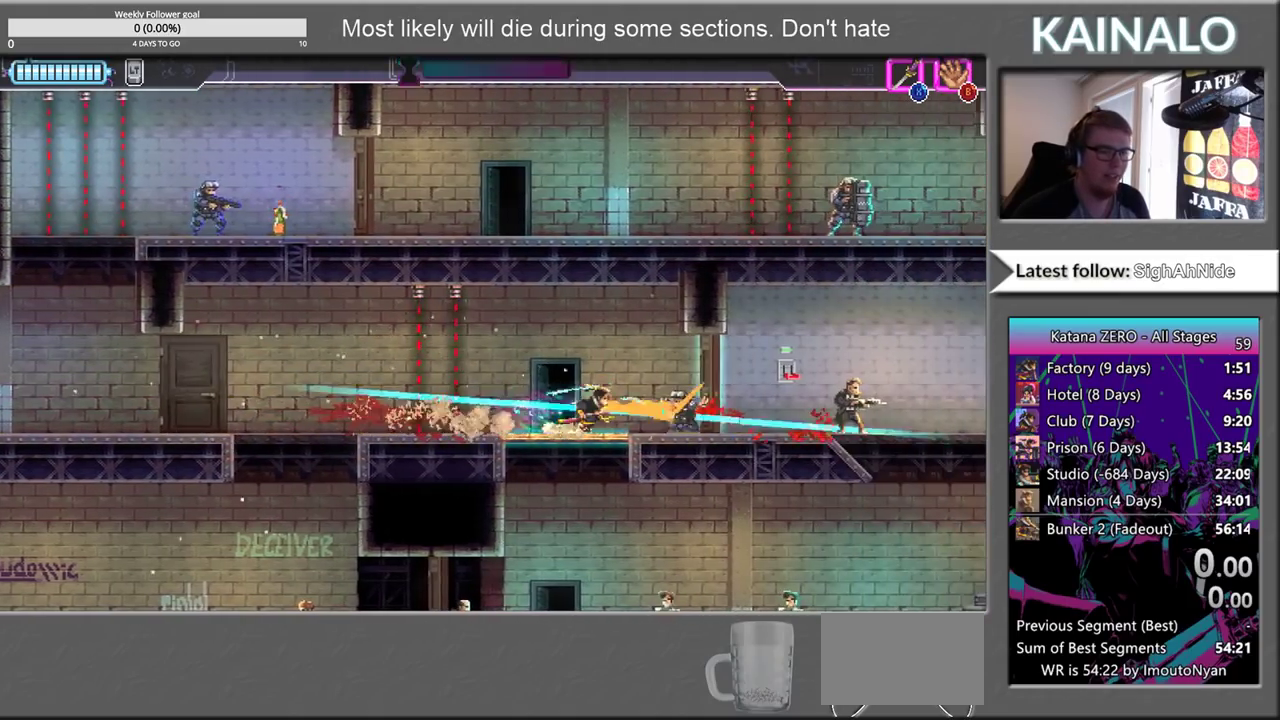
{"buttons": [], "left_stick": "right", "right_stick": "center", "events": [[200, "X", "down"], [350, "X", "up"]]}
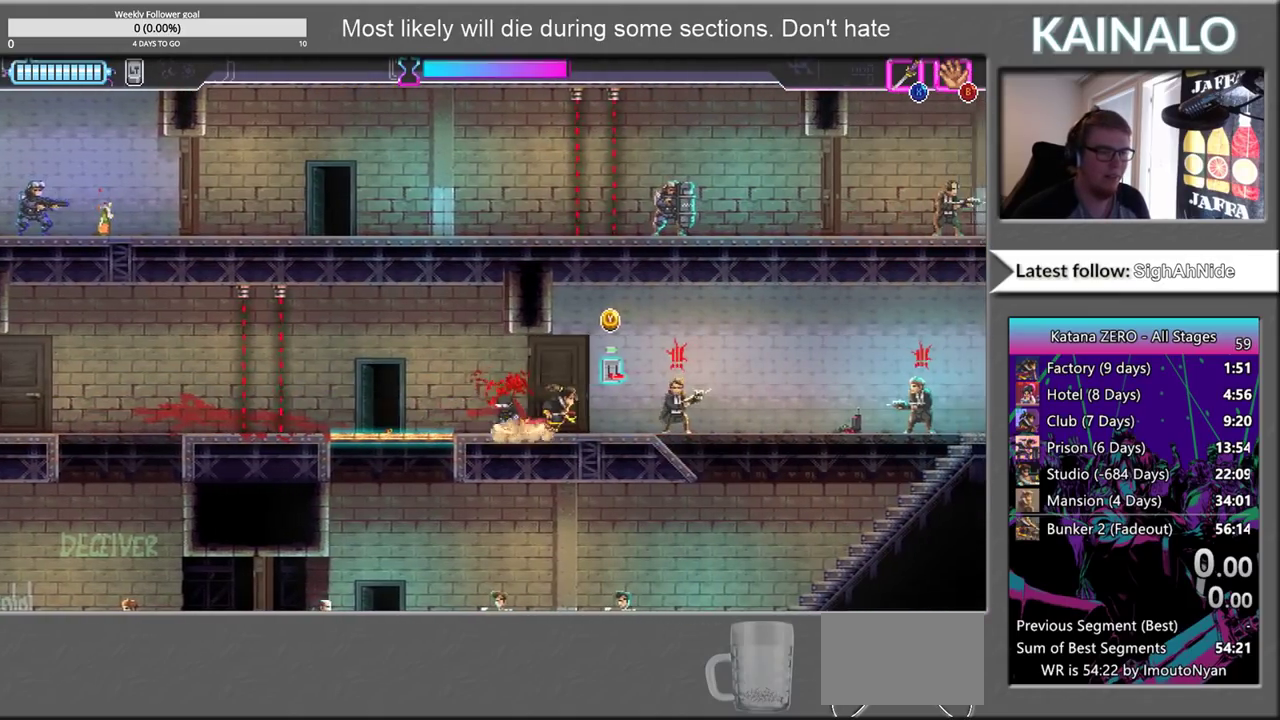
{"buttons": [], "left_stick": "right", "right_stick": "center", "events": [[67, "X", "down"], [217, "X", "up"]]}
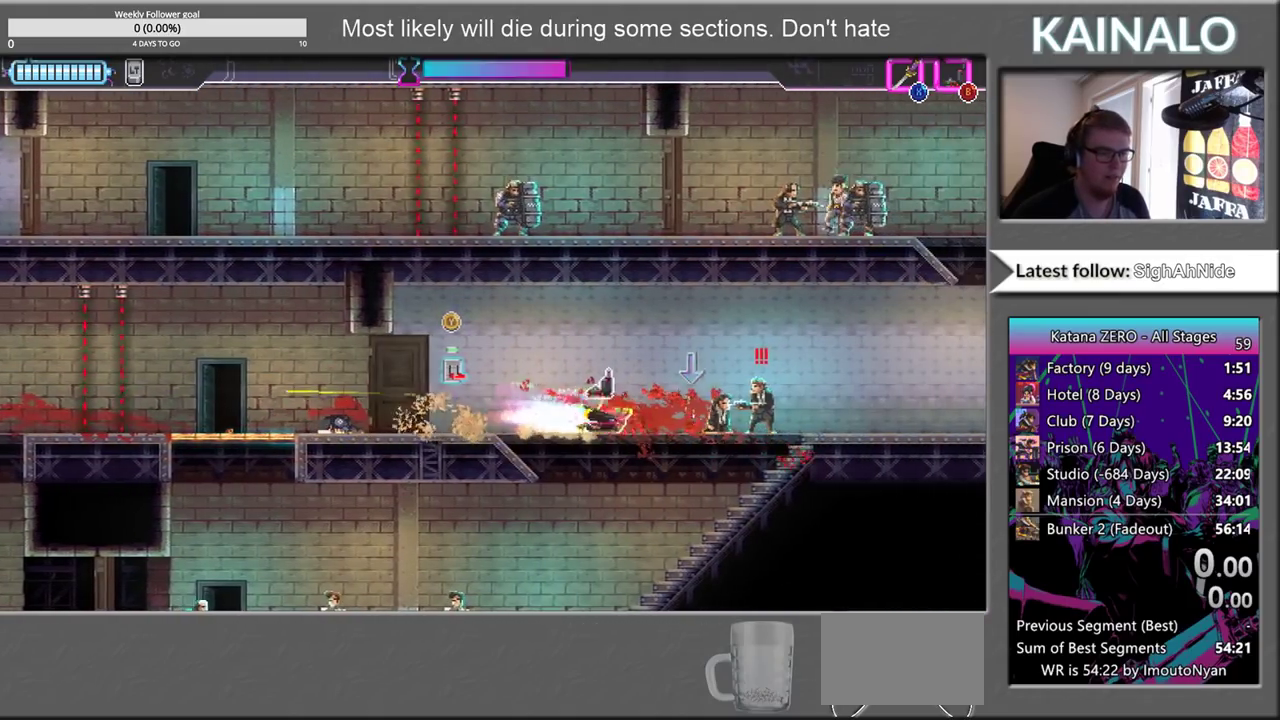
{"buttons": [], "left_stick": "right", "right_stick": "center", "events": [[117, "X", "down"], [233, "X", "up"]]}
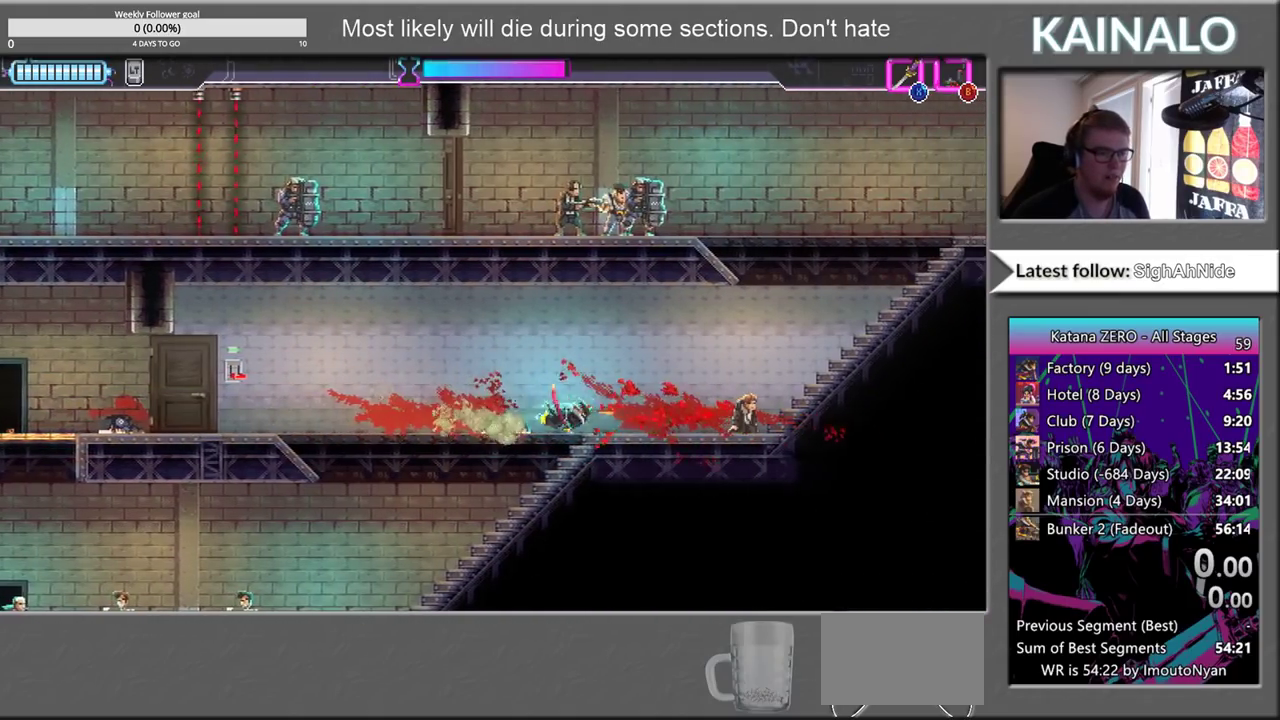
{"buttons": [], "left_stick": "up-right", "right_stick": "center", "events": [[467, "left_stick", "up-right"]]}
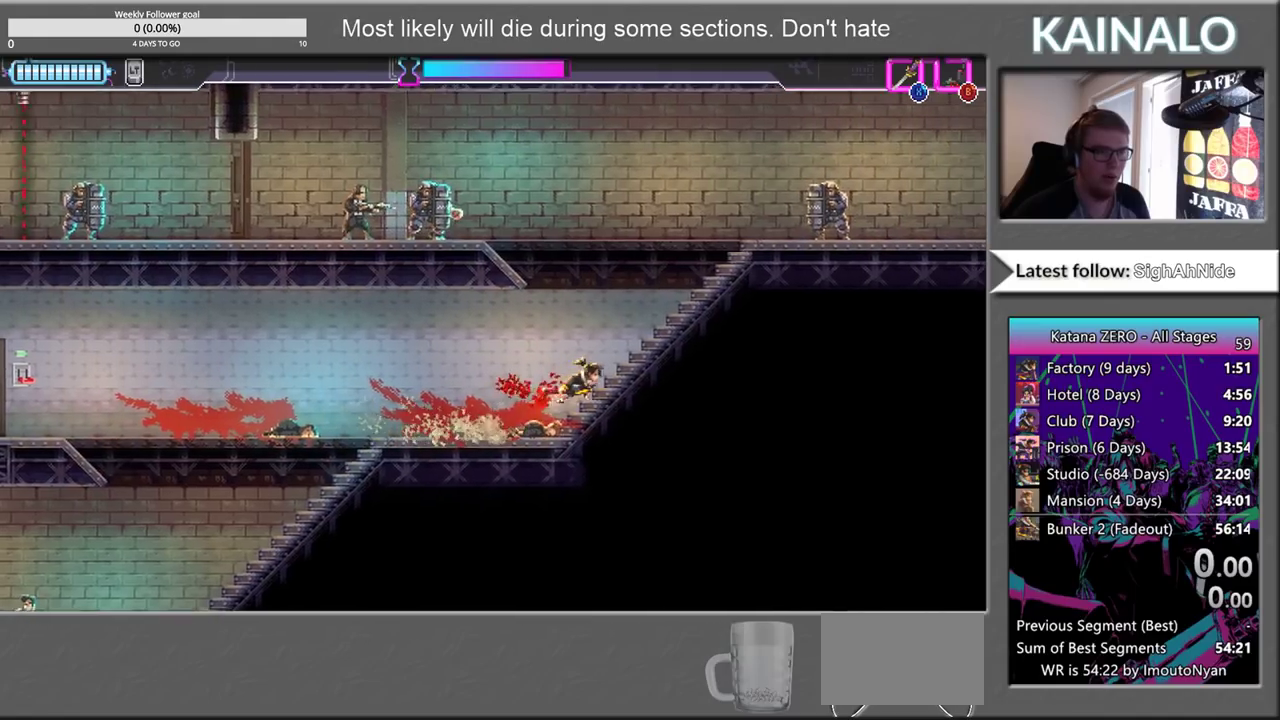
{"buttons": [], "left_stick": "center", "right_stick": "center", "events": [[133, "left_stick", "up"], [183, "left_stick", "up-left"], [250, "B", "down"], [350, "B", "up"], [350, "left_stick", "center"]]}
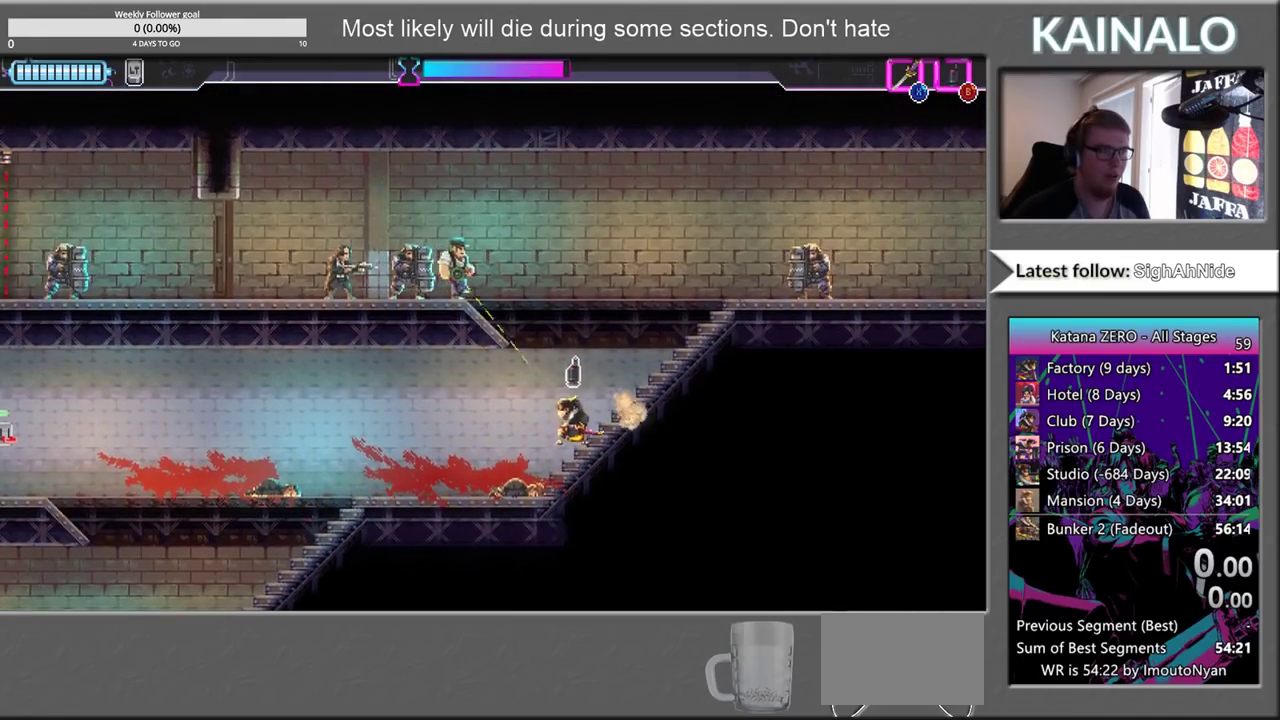
{"buttons": [], "left_stick": "right", "right_stick": "center", "events": [[133, "B", "down"], [250, "B", "up"], [350, "left_stick", "right"]]}
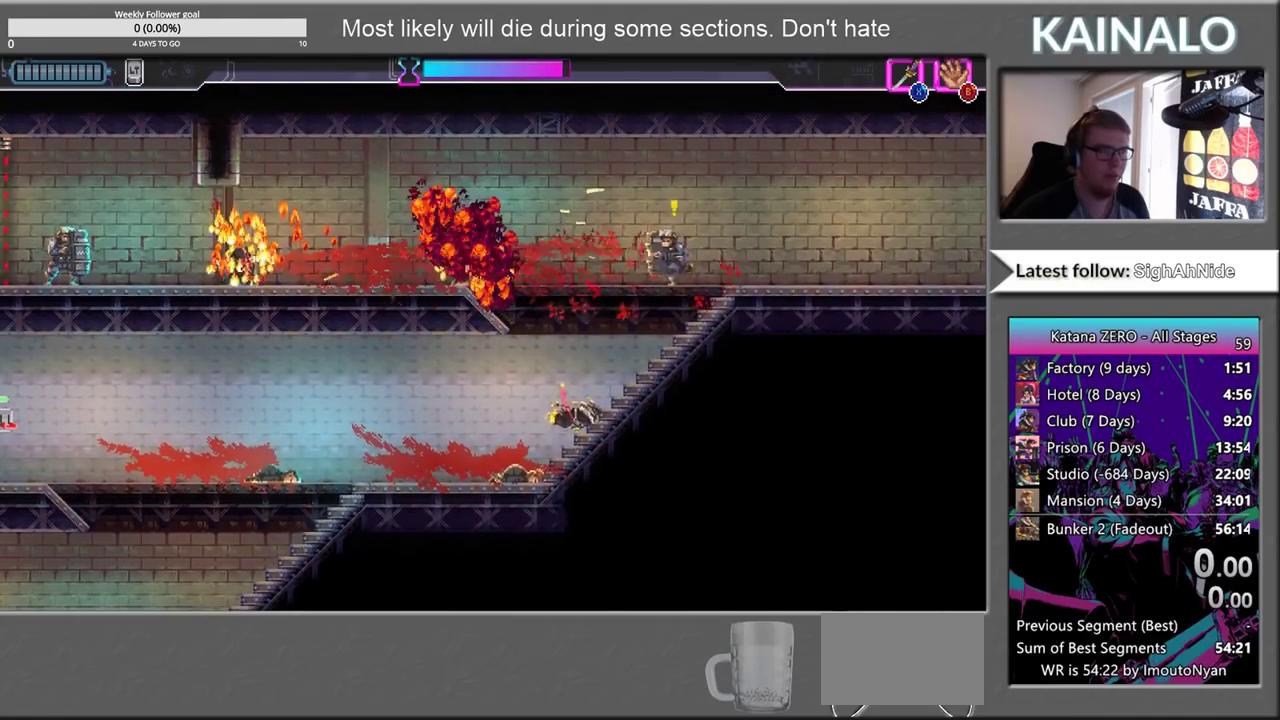
{"buttons": [], "left_stick": "left", "right_stick": "center", "events": [[50, "left_stick", "up-right"], [100, "left_stick", "up"], [167, "X", "down"], [200, "left_stick", "up-left"], [250, "X", "up"], [317, "left_stick", "left"]]}
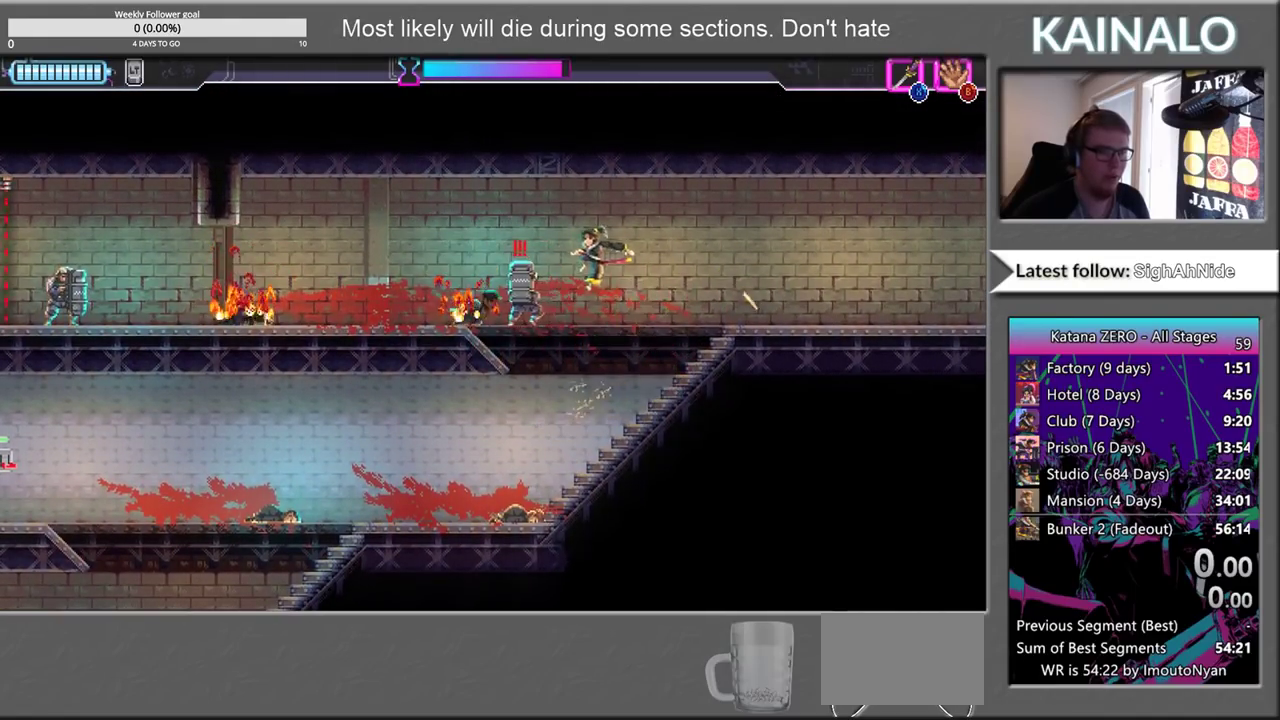
{"buttons": [], "left_stick": "down-right", "right_stick": "center", "events": [[33, "X", "down"], [133, "X", "up"], [417, "left_stick", "down-right"]]}
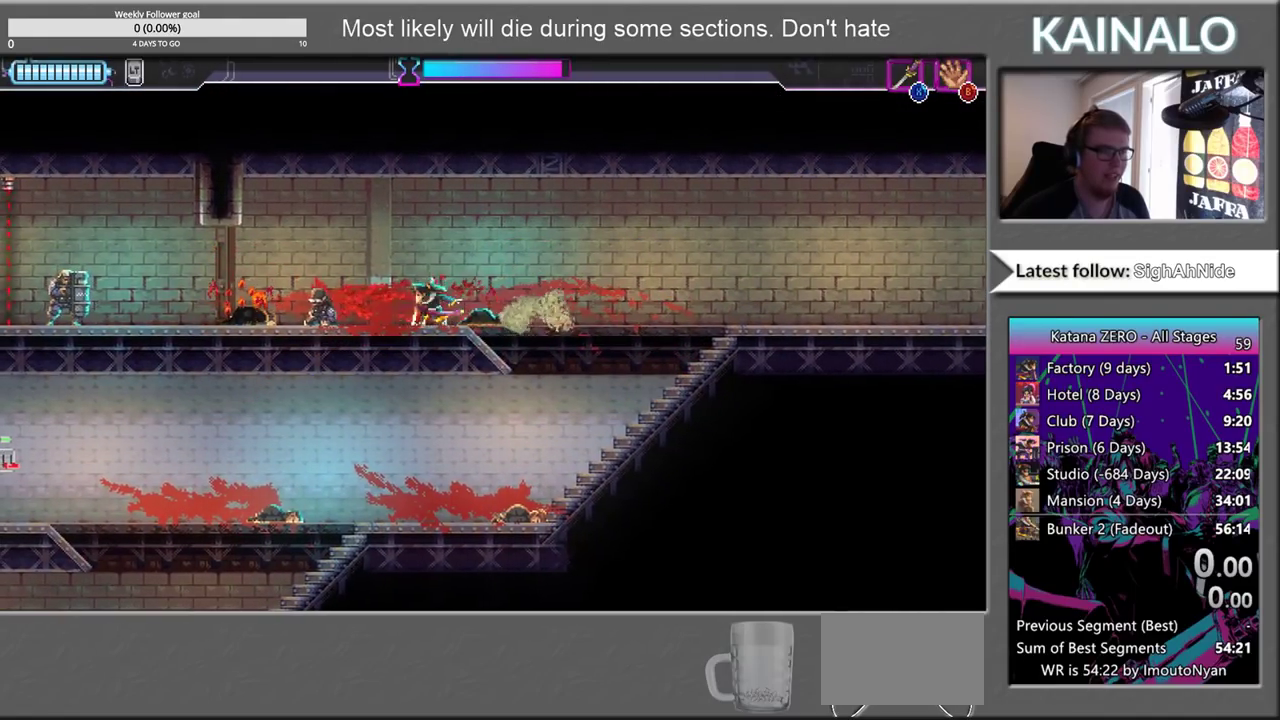
{"buttons": [], "left_stick": "center", "right_stick": "center", "events": [[83, "left_stick", "right"], [267, "left_stick", "down-right"], [317, "left_stick", "down"], [467, "left_stick", "center"]]}
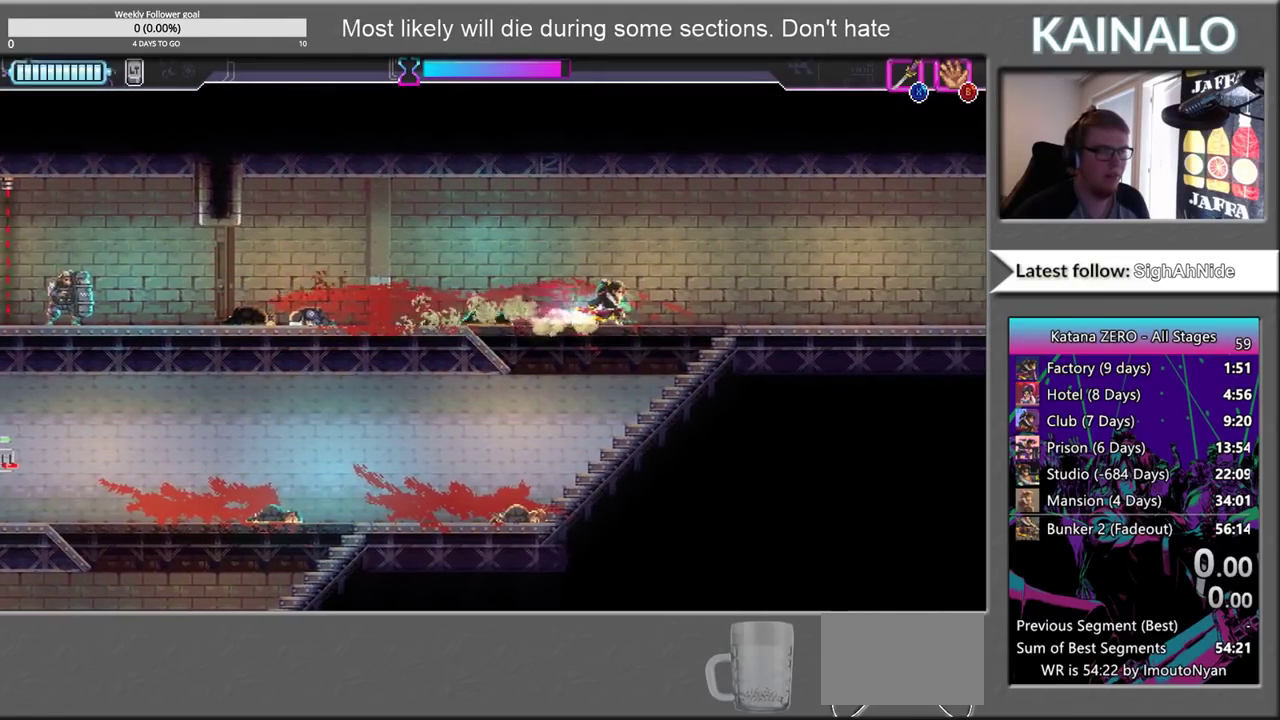
{"buttons": [], "left_stick": "right", "right_stick": "center", "events": [[67, "SELECT", "down"], [167, "SELECT", "up"], [433, "left_stick", "right"]]}
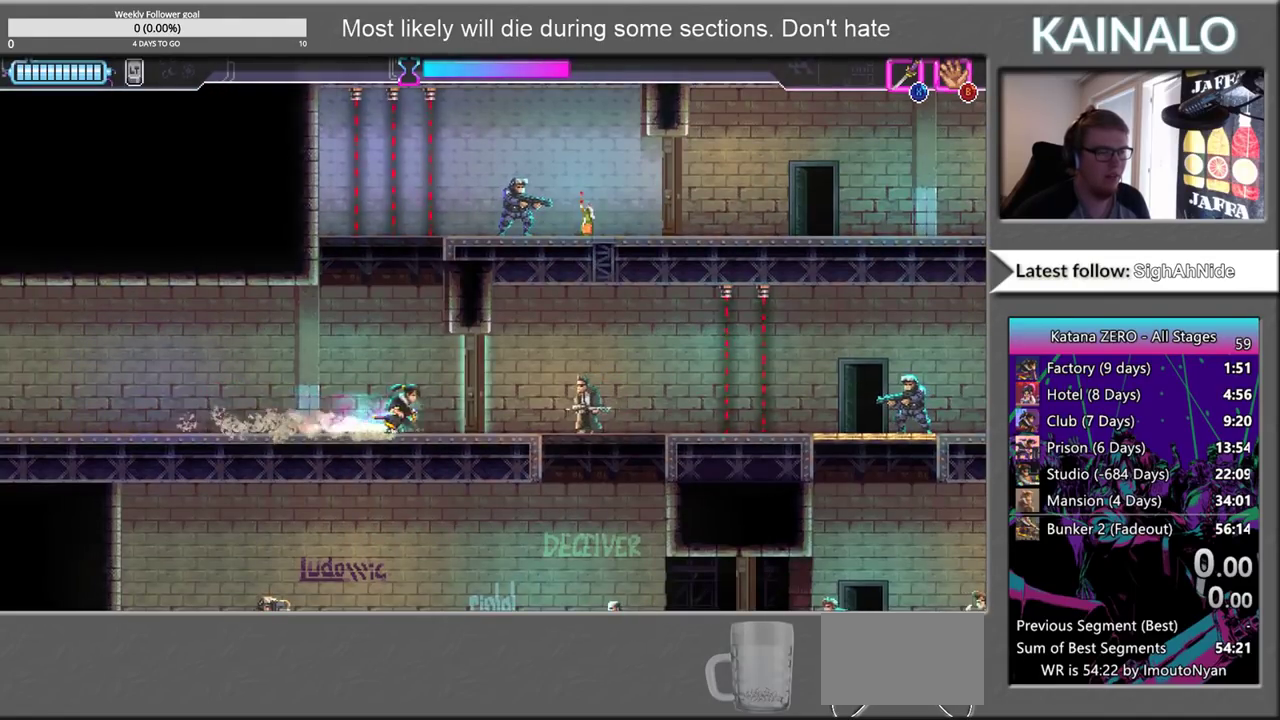
{"buttons": ["X"], "left_stick": "right", "right_stick": "center", "events": [[50, "X", "down"], [150, "X", "up"], [350, "X", "down"]]}
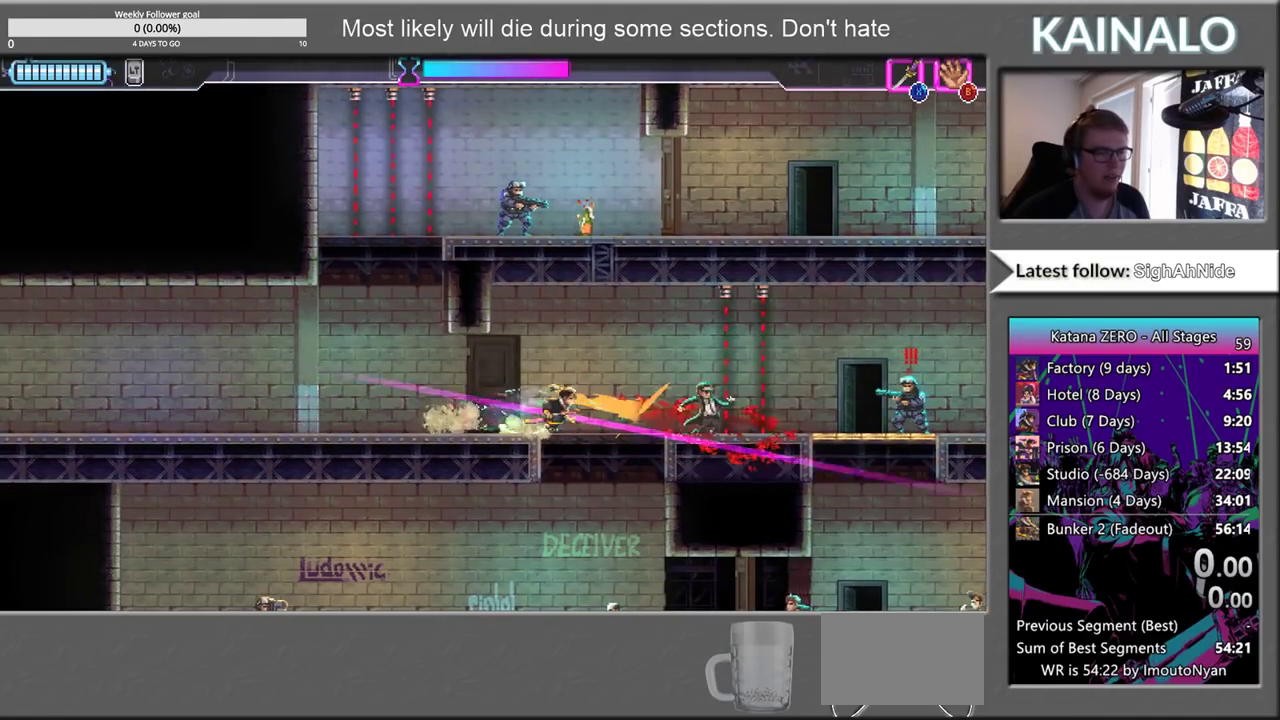
{"buttons": [], "left_stick": "right", "right_stick": "center", "events": [[67, "X", "up"]]}
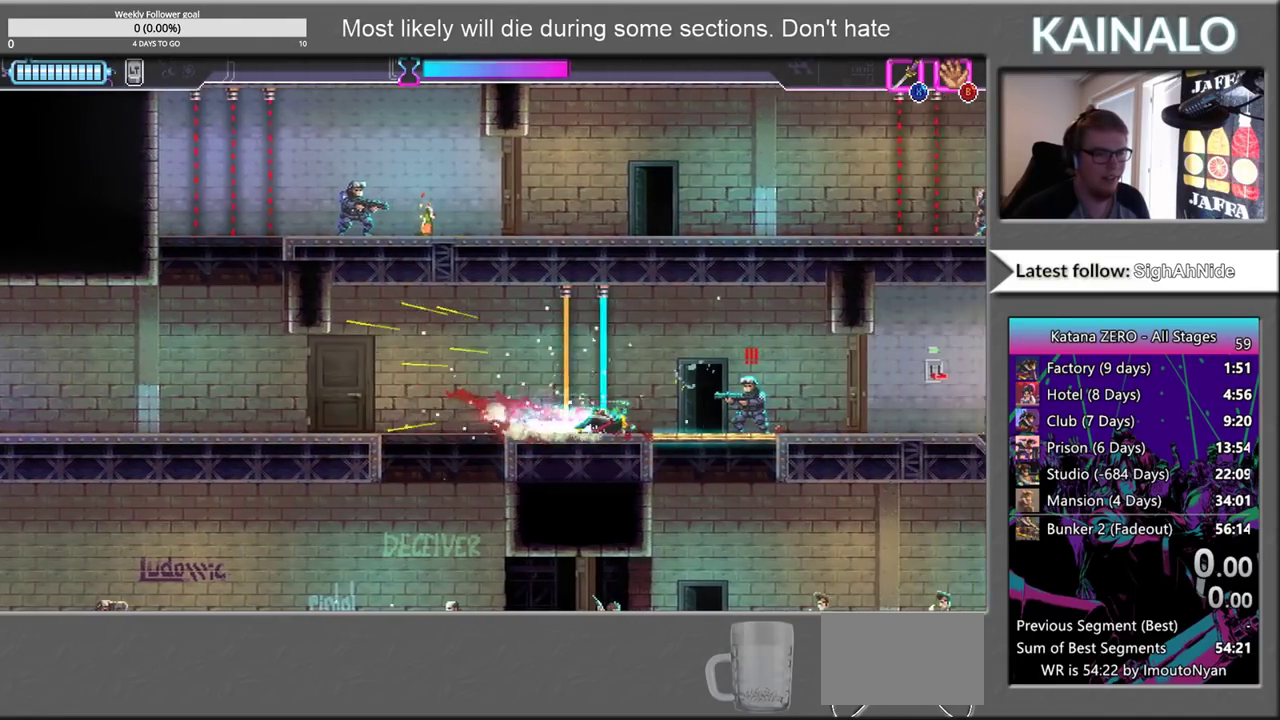
{"buttons": ["X"], "left_stick": "right", "right_stick": "center", "events": [[133, "X", "down"], [333, "X", "up"], [467, "X", "down"]]}
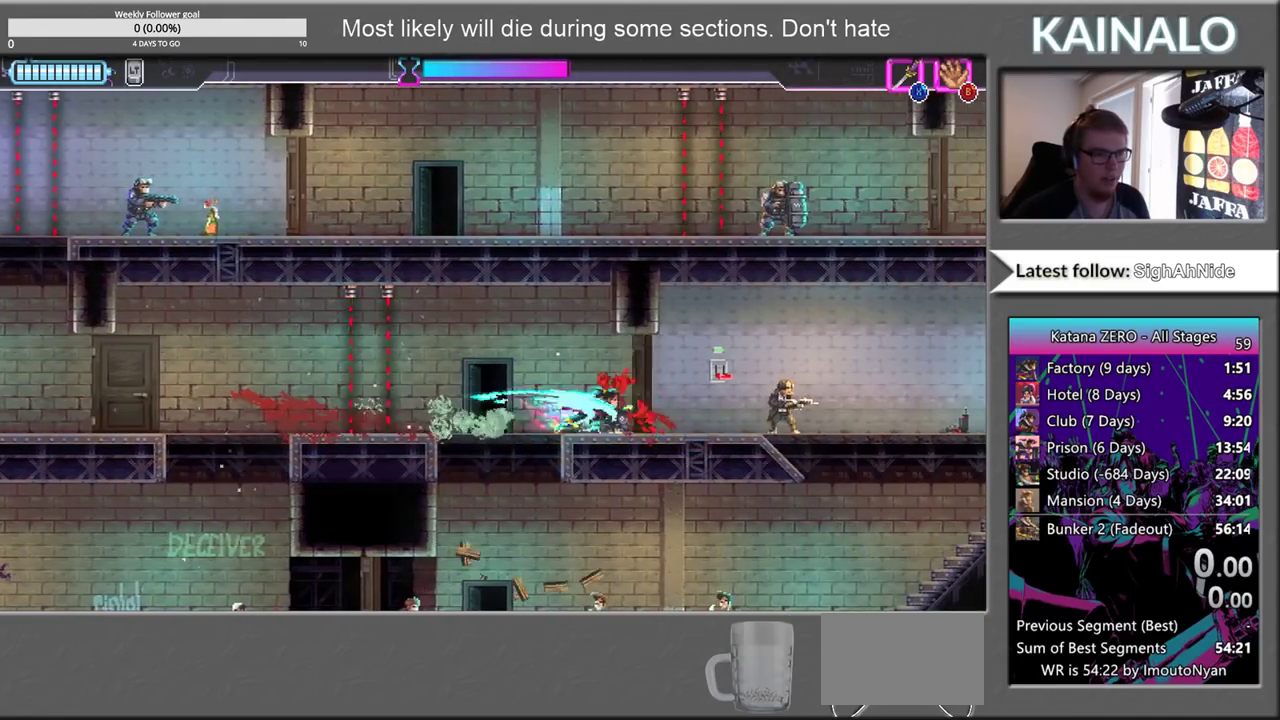
{"buttons": [], "left_stick": "right", "right_stick": "center", "events": [[150, "X", "up"], [333, "X", "down"], [467, "X", "up"]]}
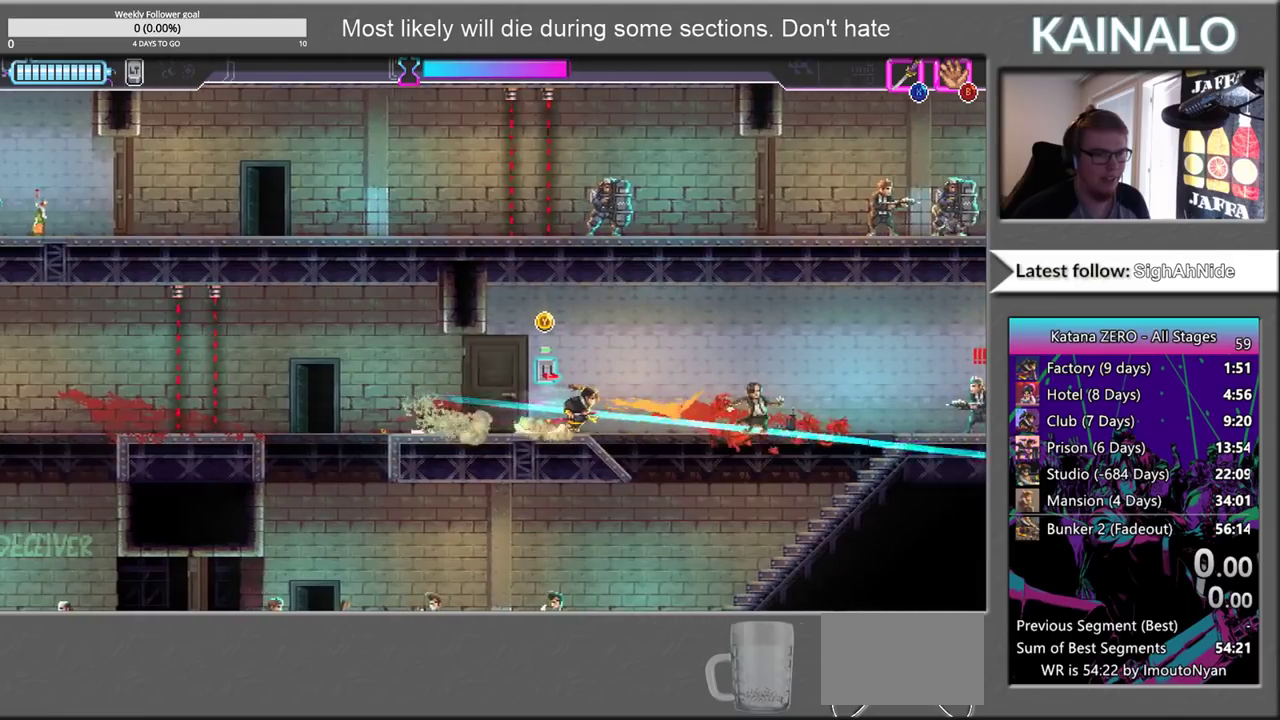
{"buttons": ["X"], "left_stick": "right", "right_stick": "center", "events": [[450, "X", "down"]]}
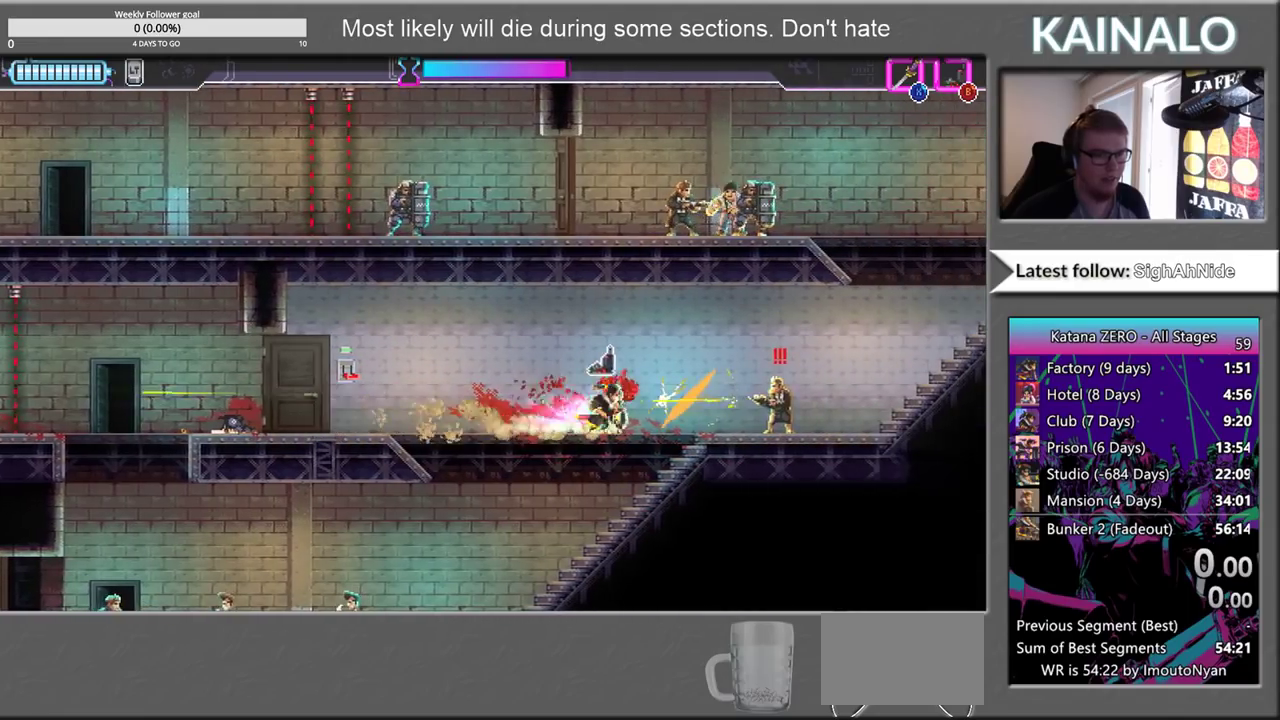
{"buttons": [], "left_stick": "right", "right_stick": "center", "events": [[50, "X", "up"]]}
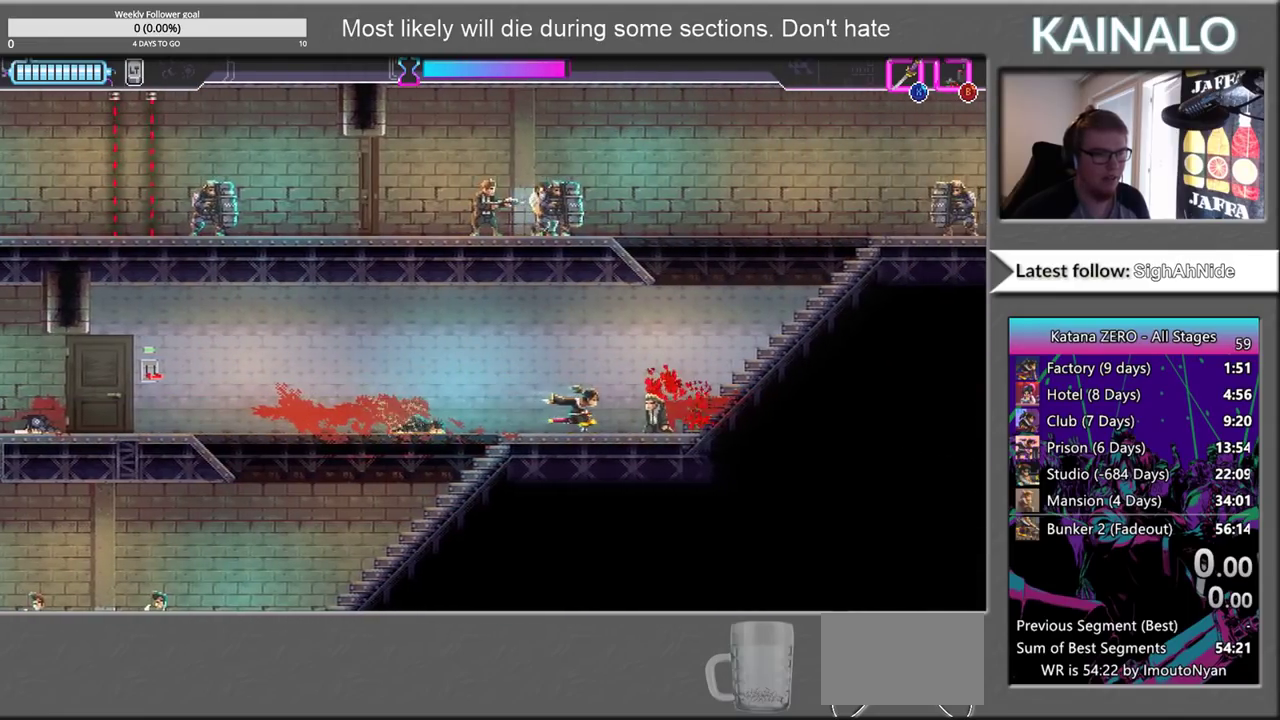
{"buttons": [], "left_stick": "right", "right_stick": "center", "events": [[50, "left_stick", "center"], [483, "left_stick", "right"]]}
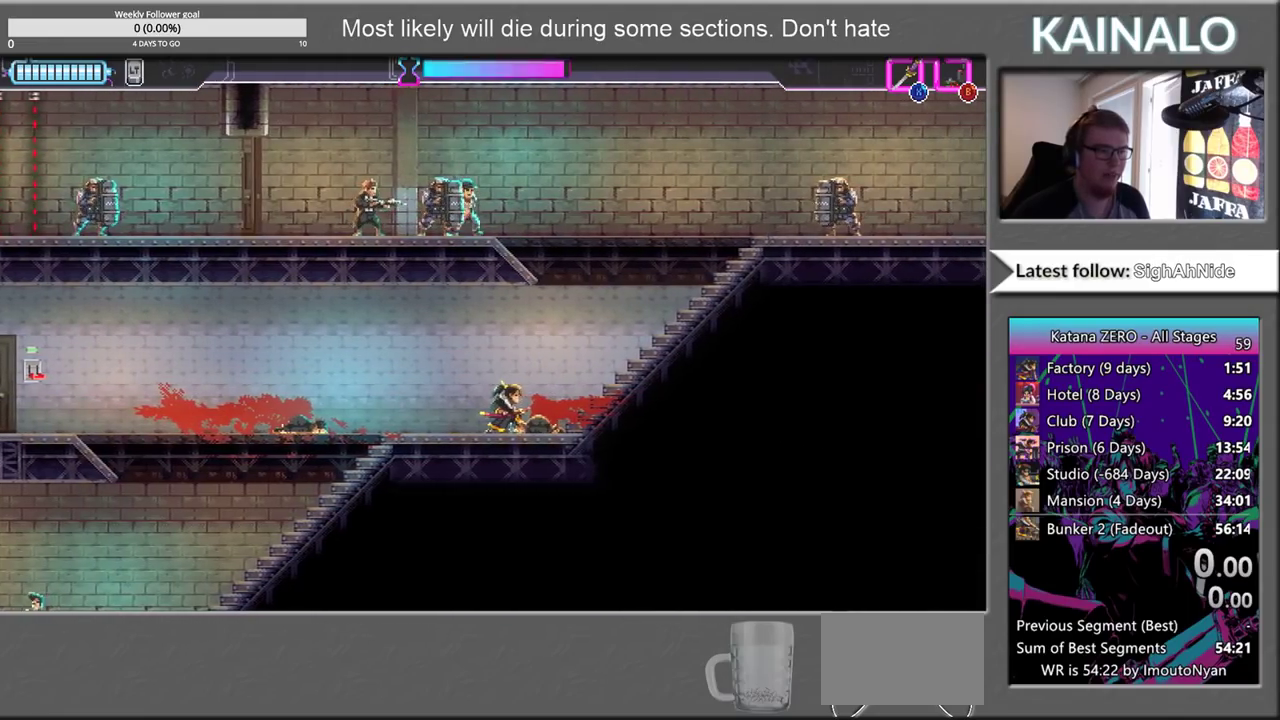
{"buttons": [], "left_stick": "center", "right_stick": "center", "events": [[150, "left_stick", "center"]]}
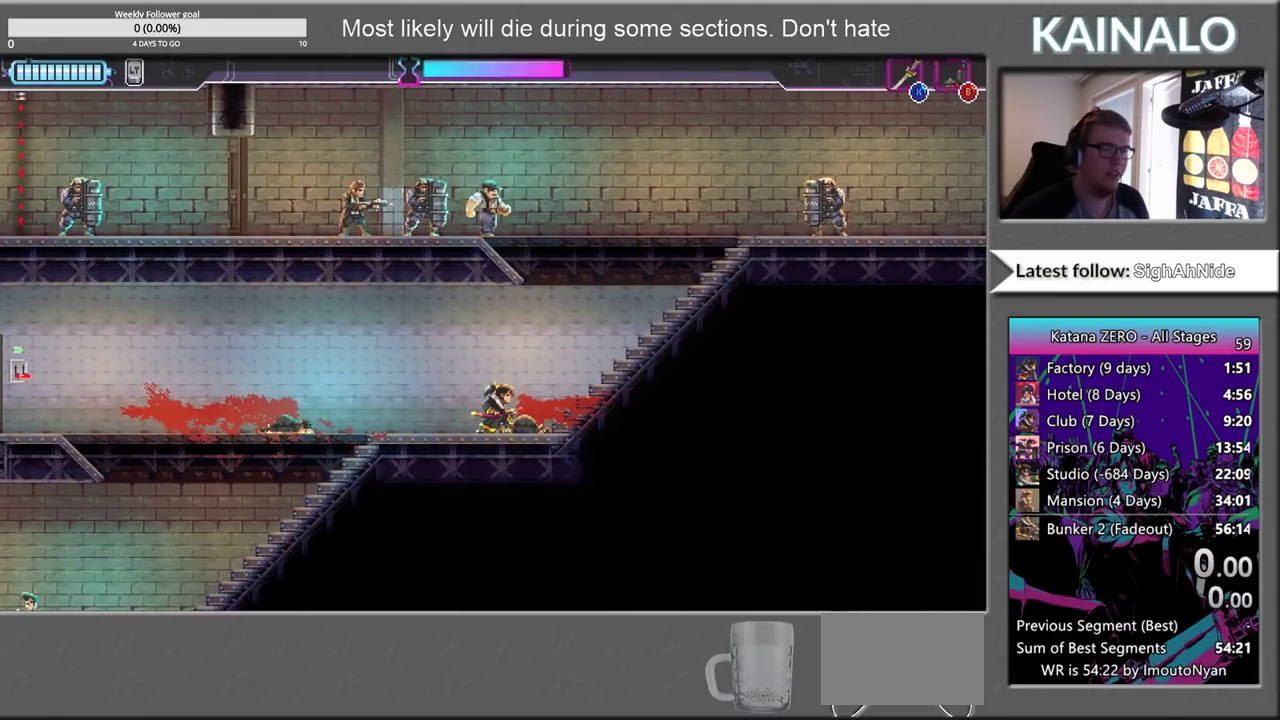
{"buttons": [], "left_stick": "up-right", "right_stick": "center", "events": [[117, "left_stick", "right"], [250, "left_stick", "up-right"]]}
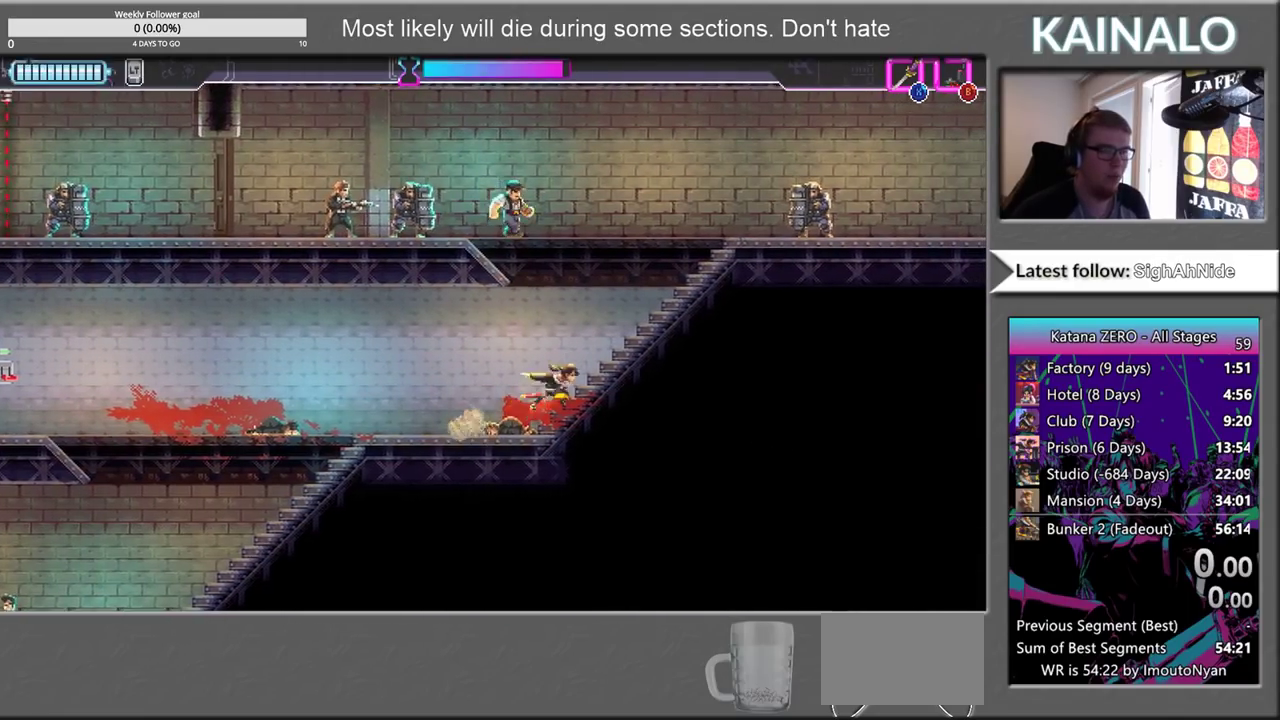
{"buttons": [], "left_stick": "center", "right_stick": "center", "events": [[50, "left_stick", "up"], [100, "B", "down"], [183, "B", "up"], [217, "left_stick", "center"], [350, "B", "down"], [433, "B", "up"]]}
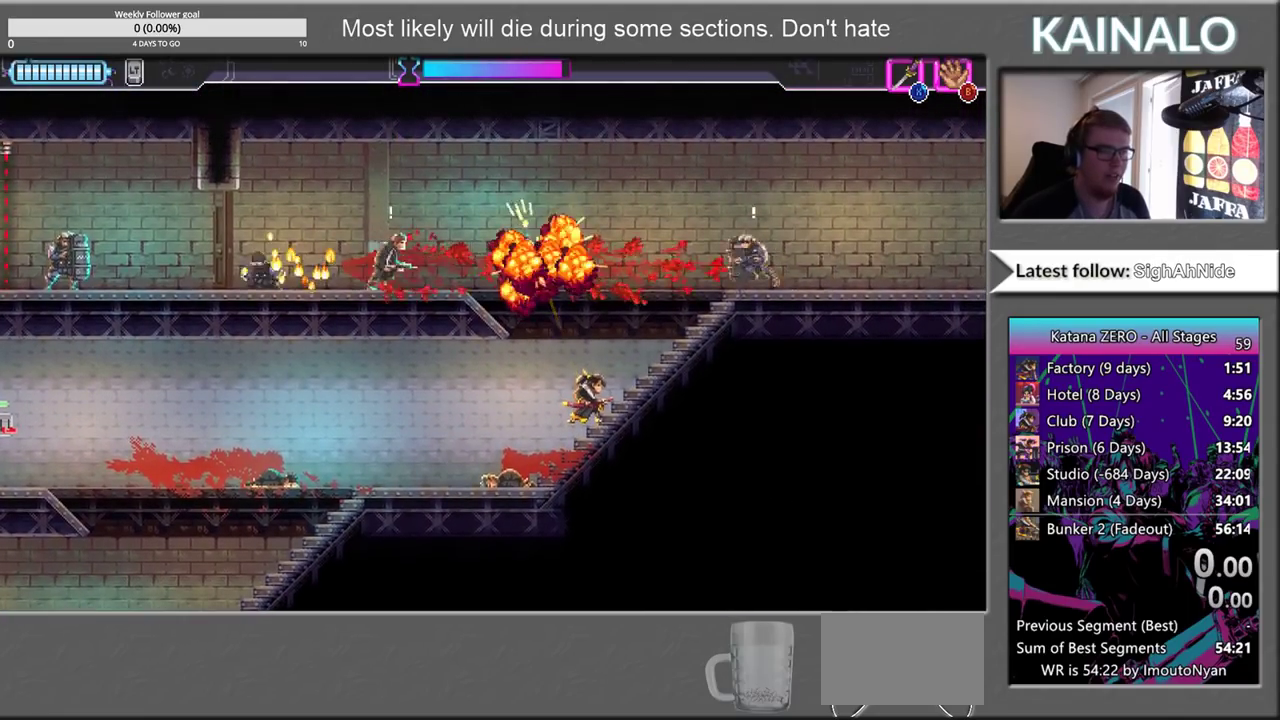
{"buttons": ["X"], "left_stick": "up-left", "right_stick": "center", "events": [[167, "left_stick", "right"], [283, "left_stick", "up-right"], [400, "left_stick", "up"], [467, "left_stick", "up-left"], [500, "X", "down"]]}
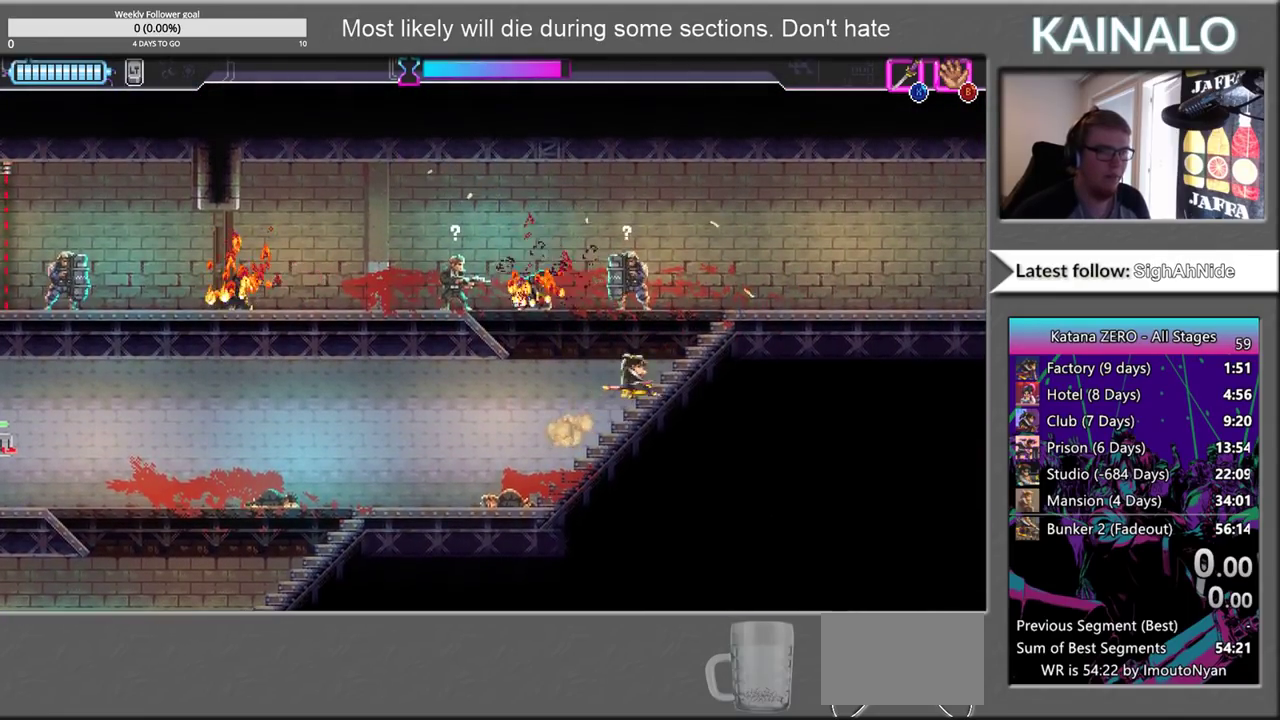
{"buttons": [], "left_stick": "left", "right_stick": "center", "events": [[183, "X", "up"], [300, "left_stick", "left"], [367, "X", "down"], [483, "X", "up"]]}
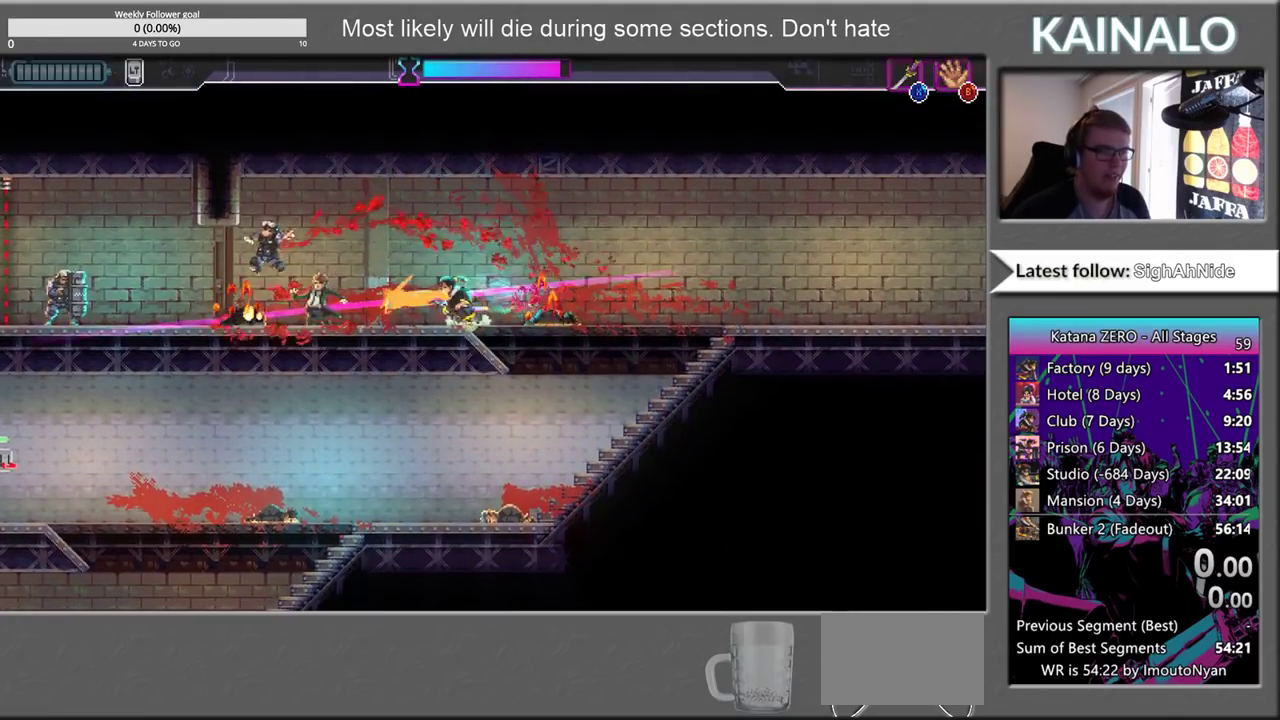
{"buttons": [], "left_stick": "right", "right_stick": "center", "events": [[17, "left_stick", "down-left"], [133, "left_stick", "right"]]}
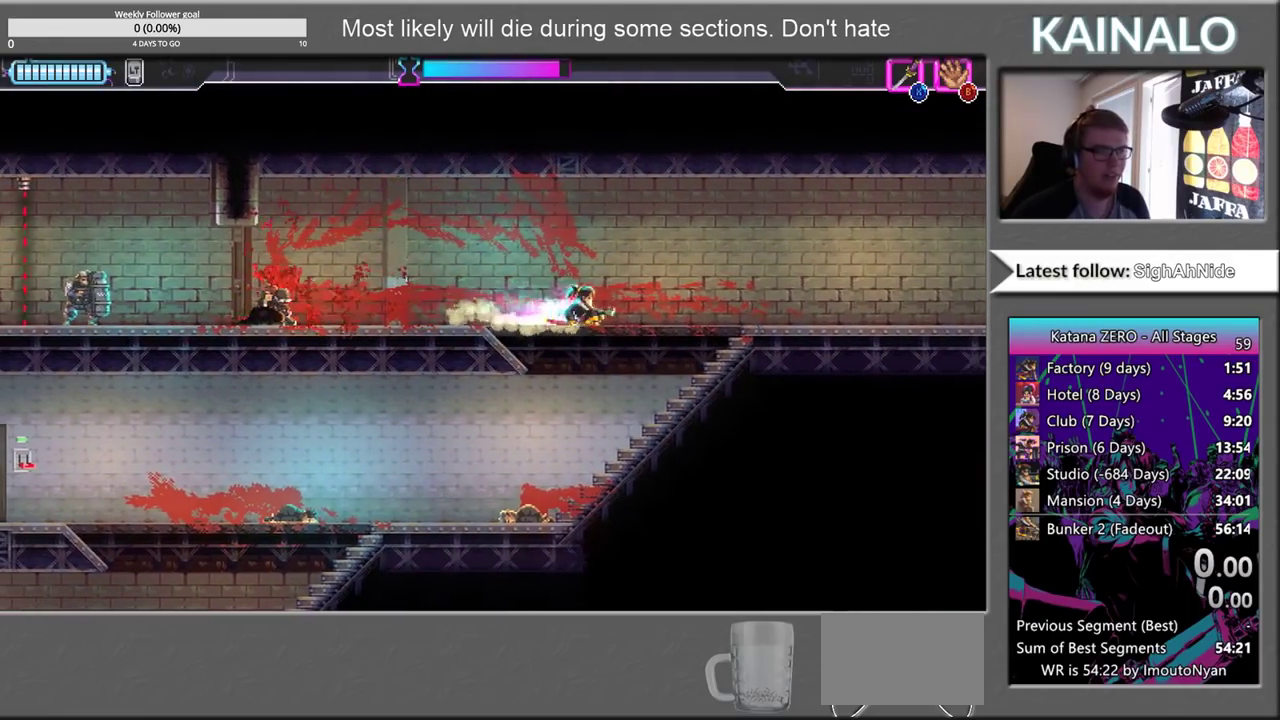
{"buttons": [], "left_stick": "down-left", "right_stick": "center", "events": [[83, "left_stick", "center"], [183, "left_stick", "down-left"]]}